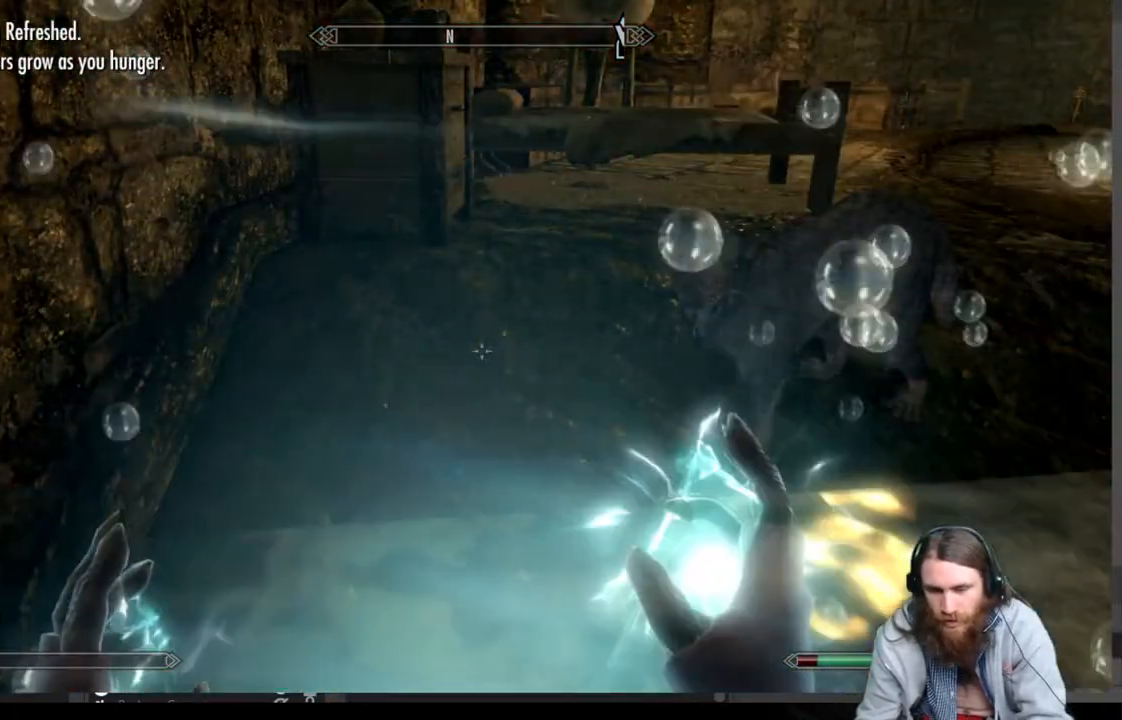
Gameplay with a controller (Xbox layout); each line is a JSON object with the inputs held at the frame after it. "events" lists button and stick changes between this image and that frame as [ms after this image, input, new state], when the widget could be followed in between.
{"buttons": [], "left_stick": "center", "right_stick": "center", "events": [[50, "R2", "up"]]}
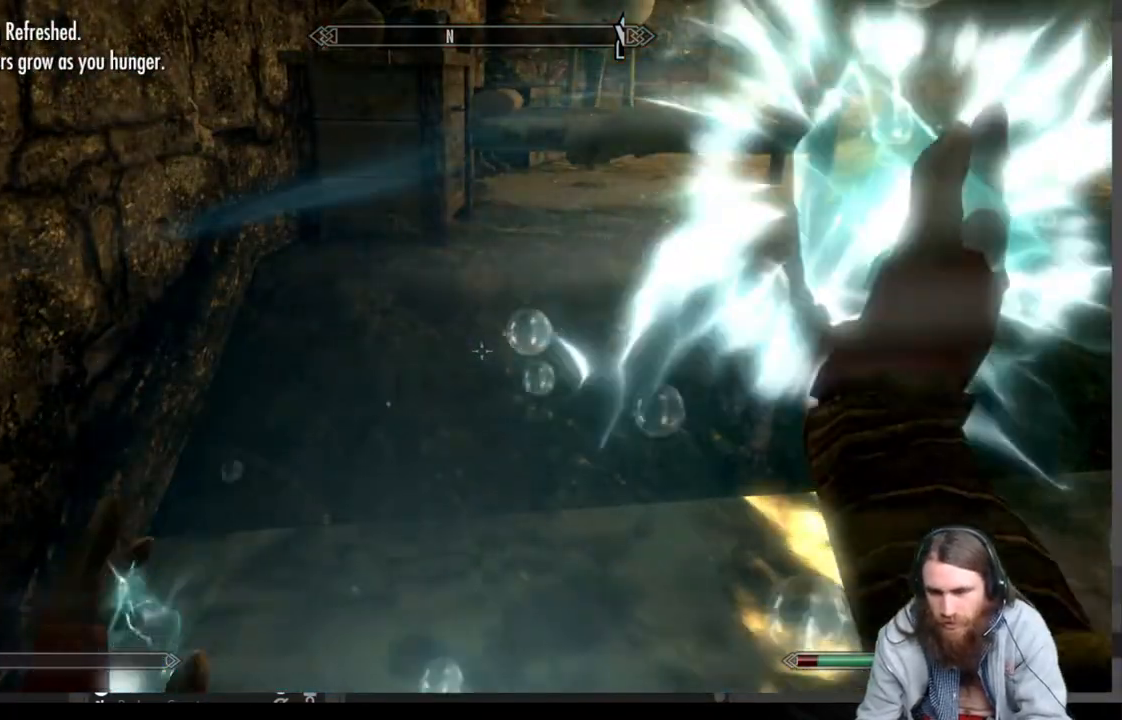
{"buttons": [], "left_stick": "up", "right_stick": "up-right", "events": [[133, "left_stick", "up"], [500, "right_stick", "up-right"]]}
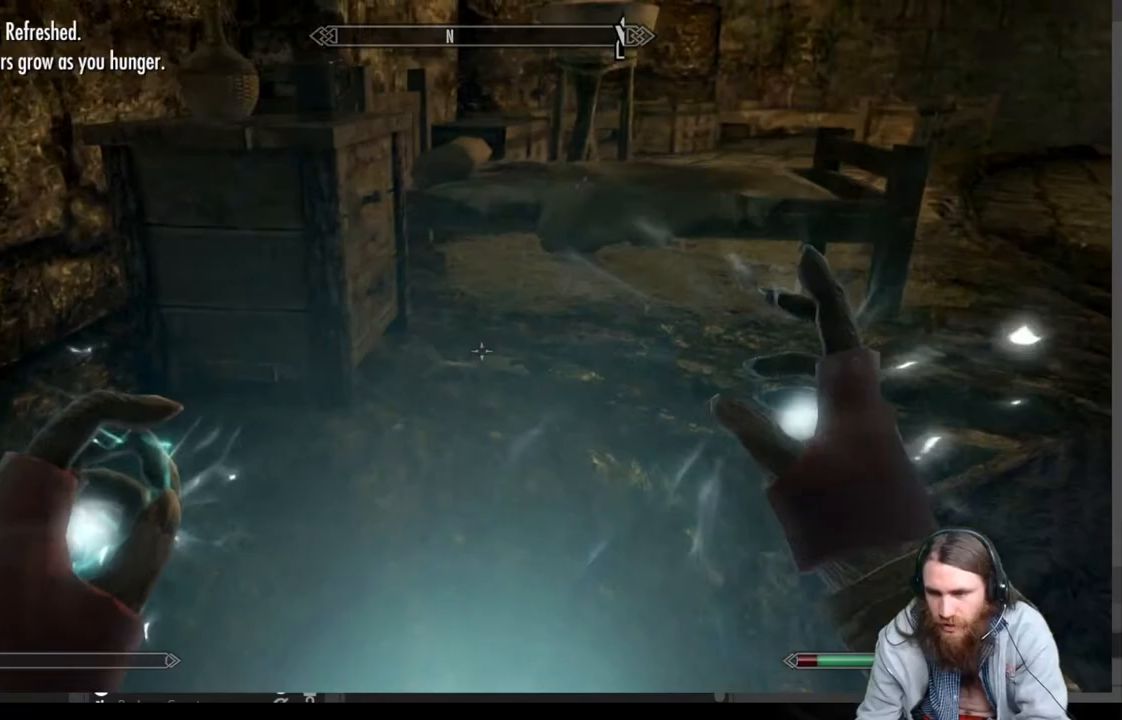
{"buttons": [], "left_stick": "up", "right_stick": "center", "events": [[150, "right_stick", "center"], [283, "right_stick", "up-right"], [433, "right_stick", "center"]]}
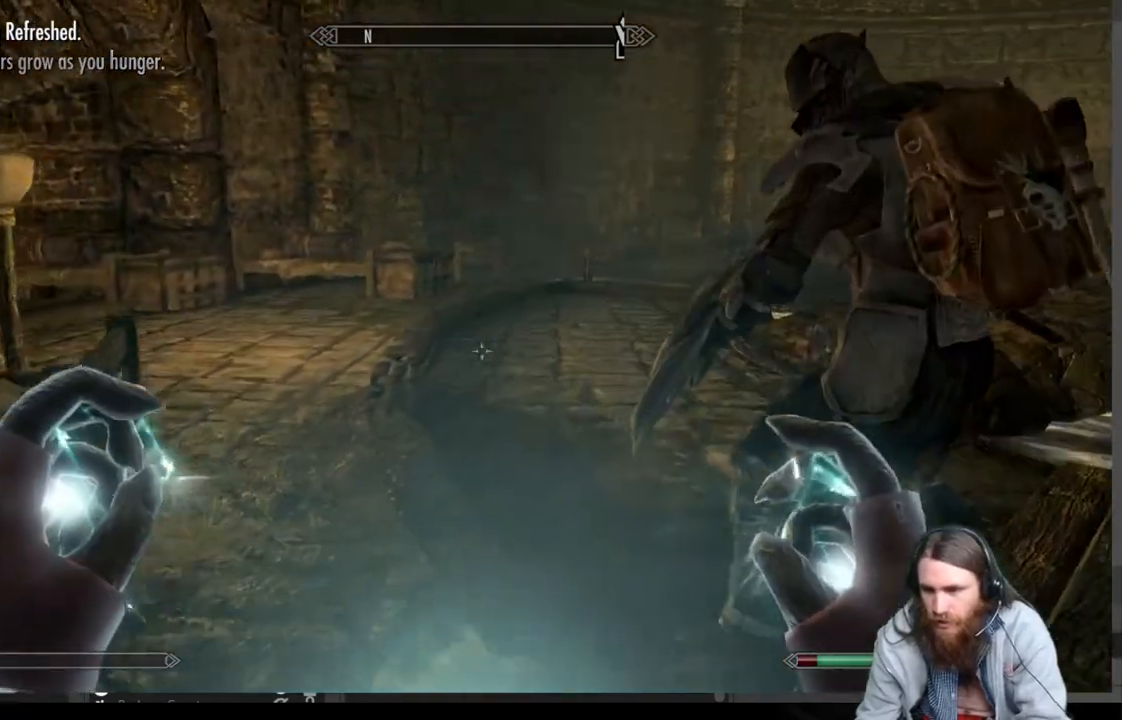
{"buttons": [], "left_stick": "up-right", "right_stick": "down-left", "events": [[500, "left_stick", "up-right"], [500, "right_stick", "down-left"]]}
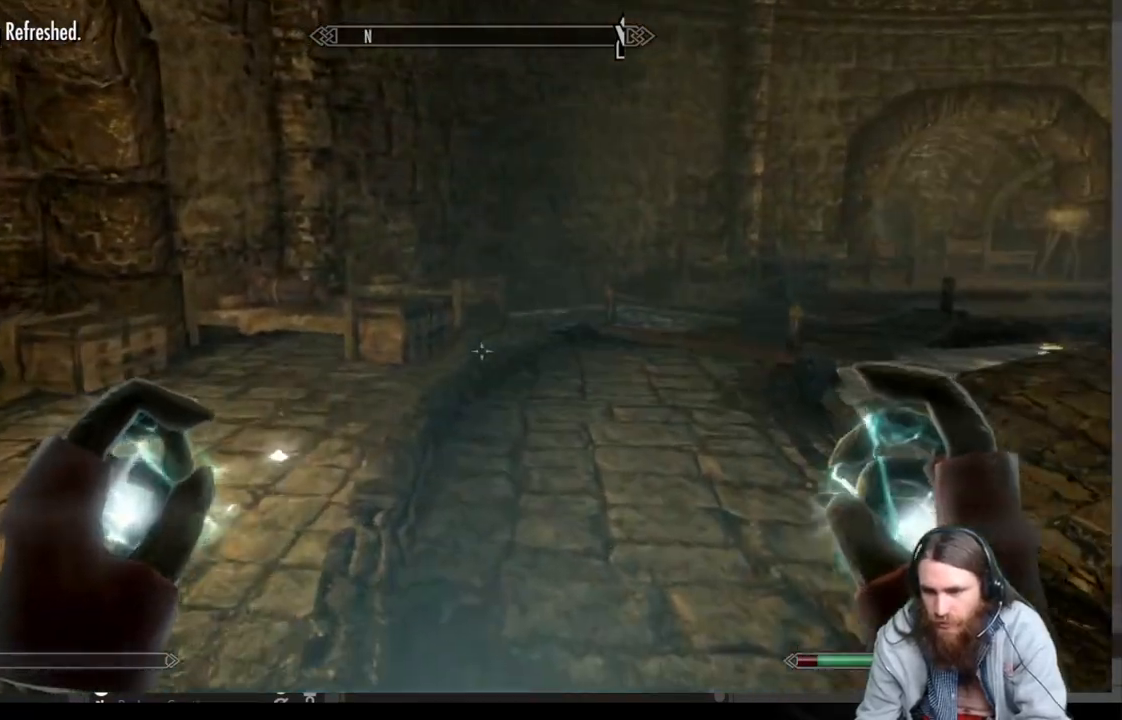
{"buttons": [], "left_stick": "up-right", "right_stick": "center", "events": [[200, "right_stick", "left"], [383, "right_stick", "center"]]}
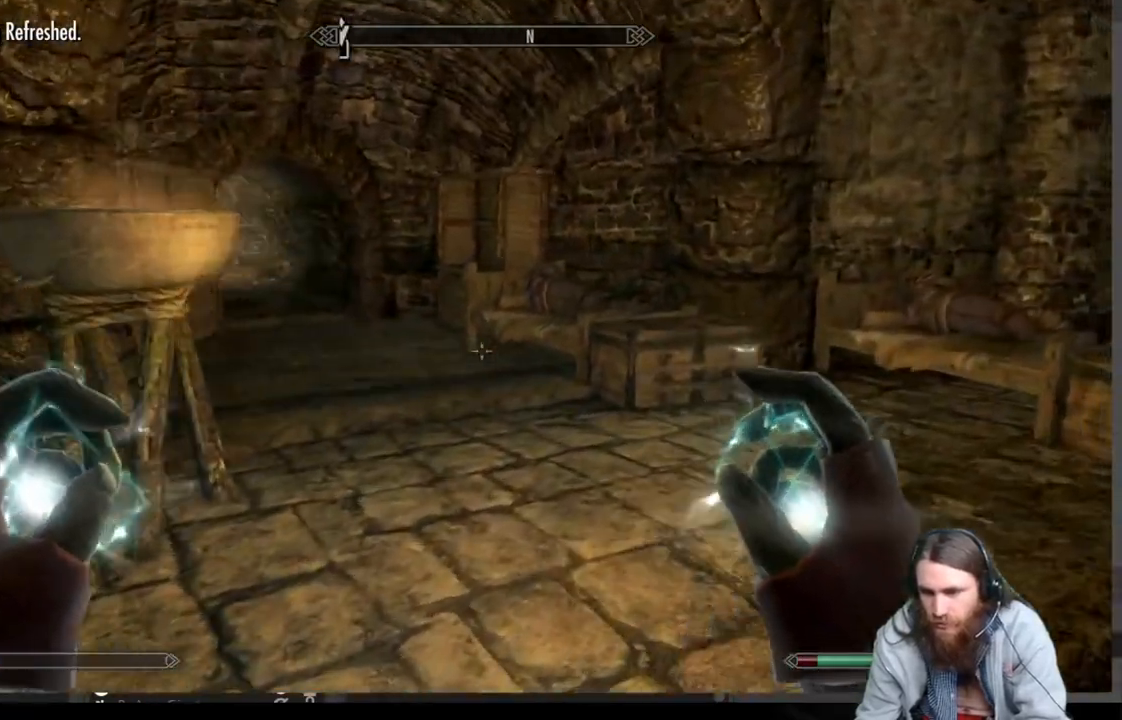
{"buttons": [], "left_stick": "up-left", "right_stick": "center", "events": [[117, "left_stick", "up"], [267, "right_stick", "right"], [467, "left_stick", "up-left"], [483, "right_stick", "center"]]}
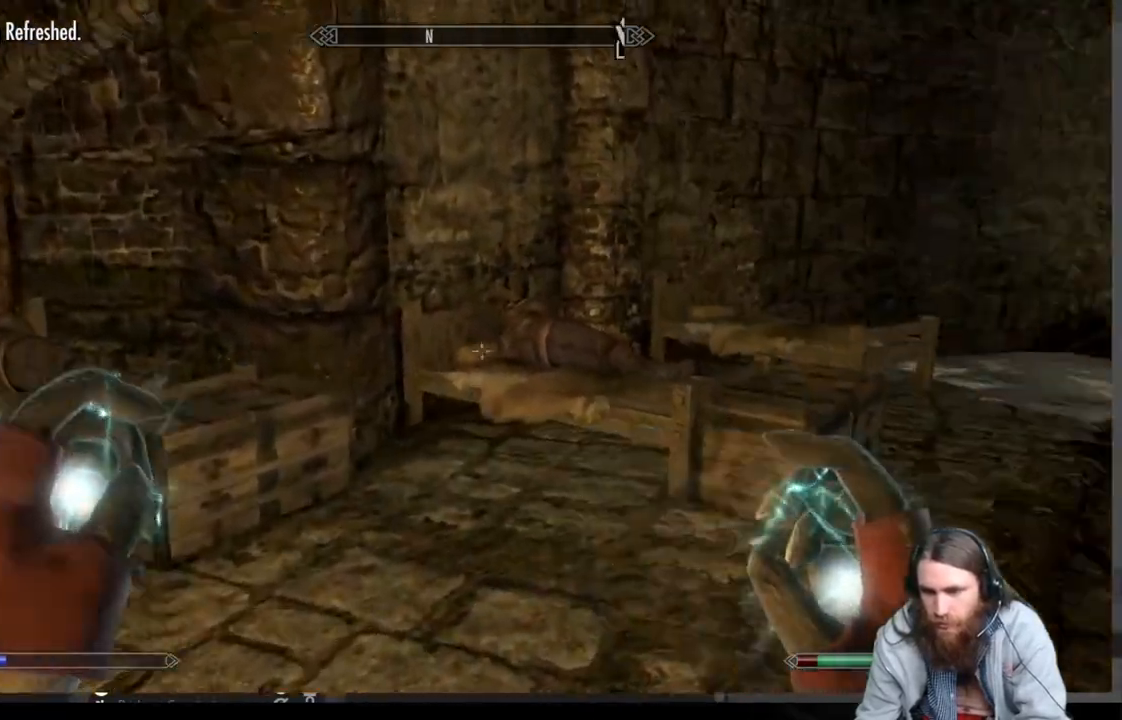
{"buttons": ["L3"], "left_stick": "left", "right_stick": "center", "events": [[117, "right_stick", "down-left"], [350, "right_stick", "center"], [367, "left_stick", "center"], [483, "L3", "down"], [483, "left_stick", "left"]]}
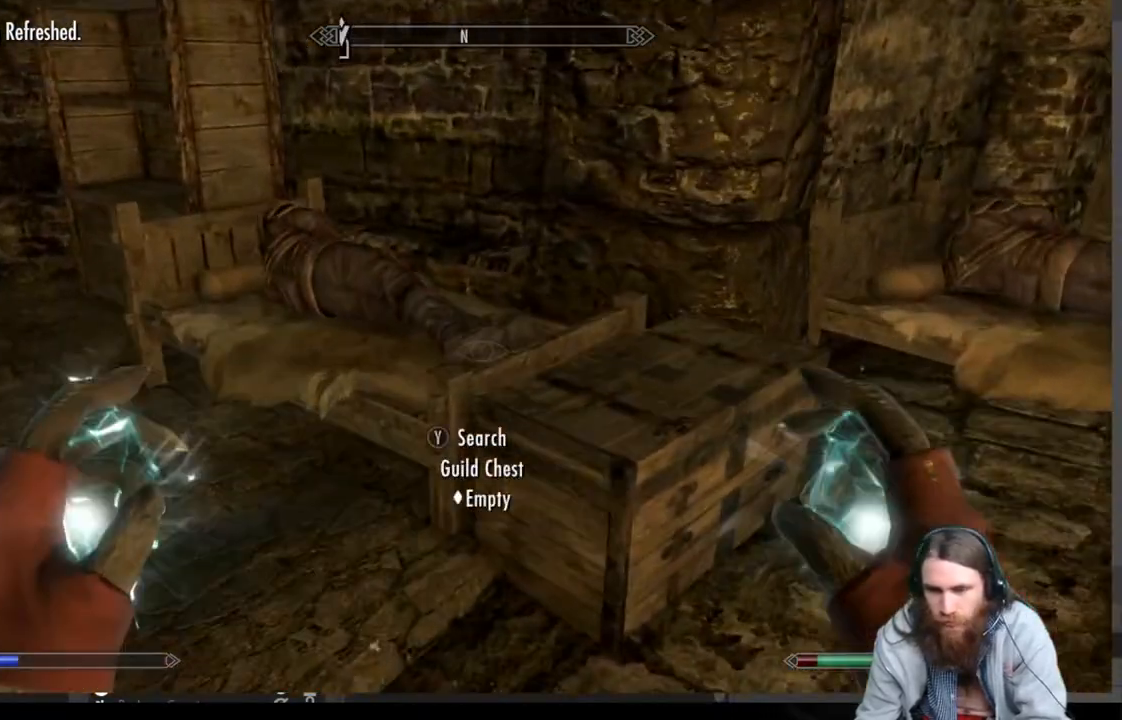
{"buttons": [], "left_stick": "up-left", "right_stick": "center", "events": [[100, "L3", "up"], [117, "left_stick", "up-left"], [233, "right_stick", "up-right"], [400, "right_stick", "center"]]}
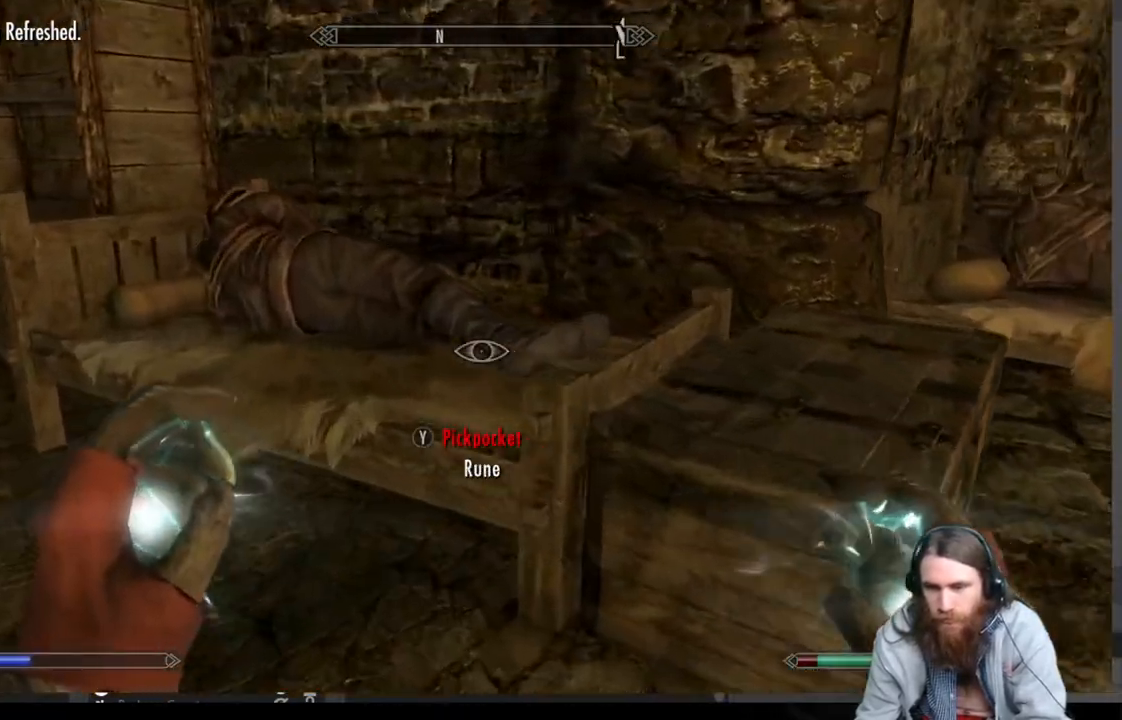
{"buttons": [], "left_stick": "center", "right_stick": "center", "events": [[283, "left_stick", "center"]]}
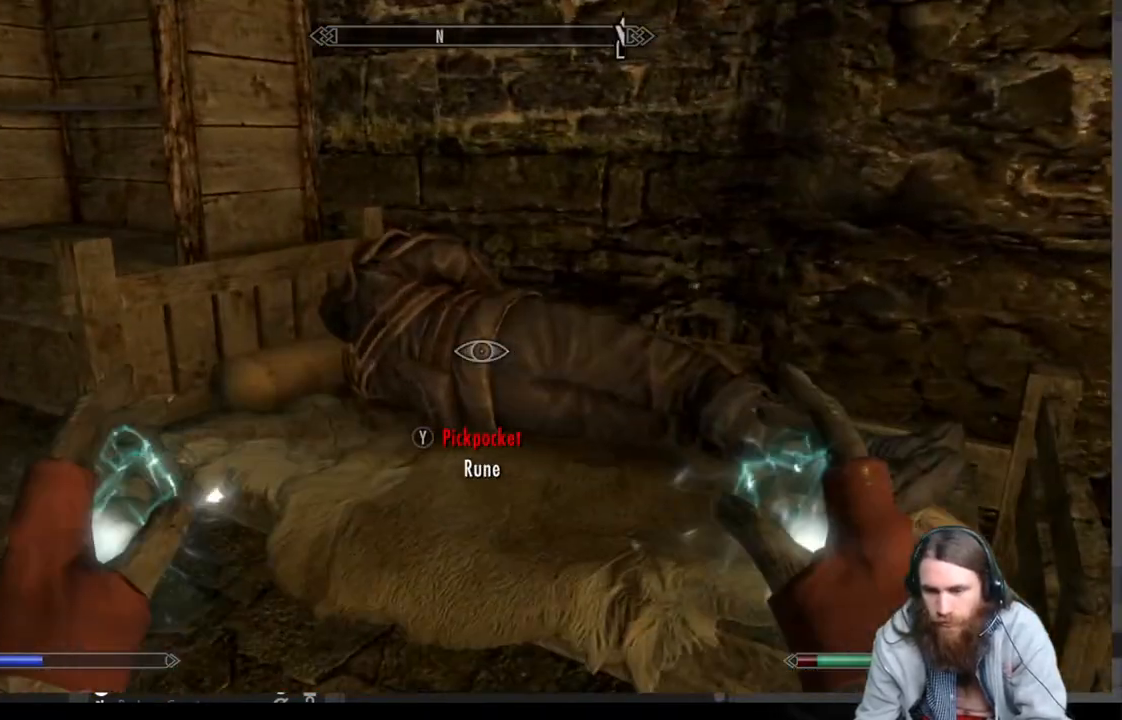
{"buttons": [], "left_stick": "left", "right_stick": "right", "events": [[300, "left_stick", "left"], [350, "right_stick", "right"]]}
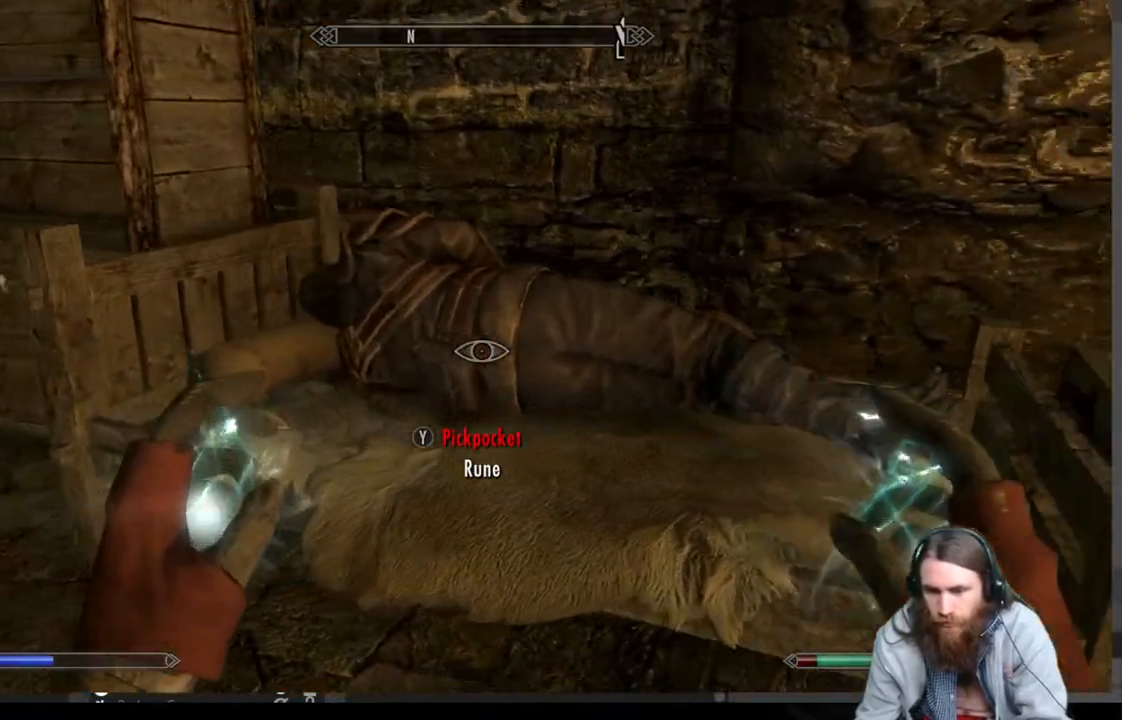
{"buttons": [], "left_stick": "left", "right_stick": "up-right", "events": [[200, "right_stick", "center"], [383, "right_stick", "up-right"]]}
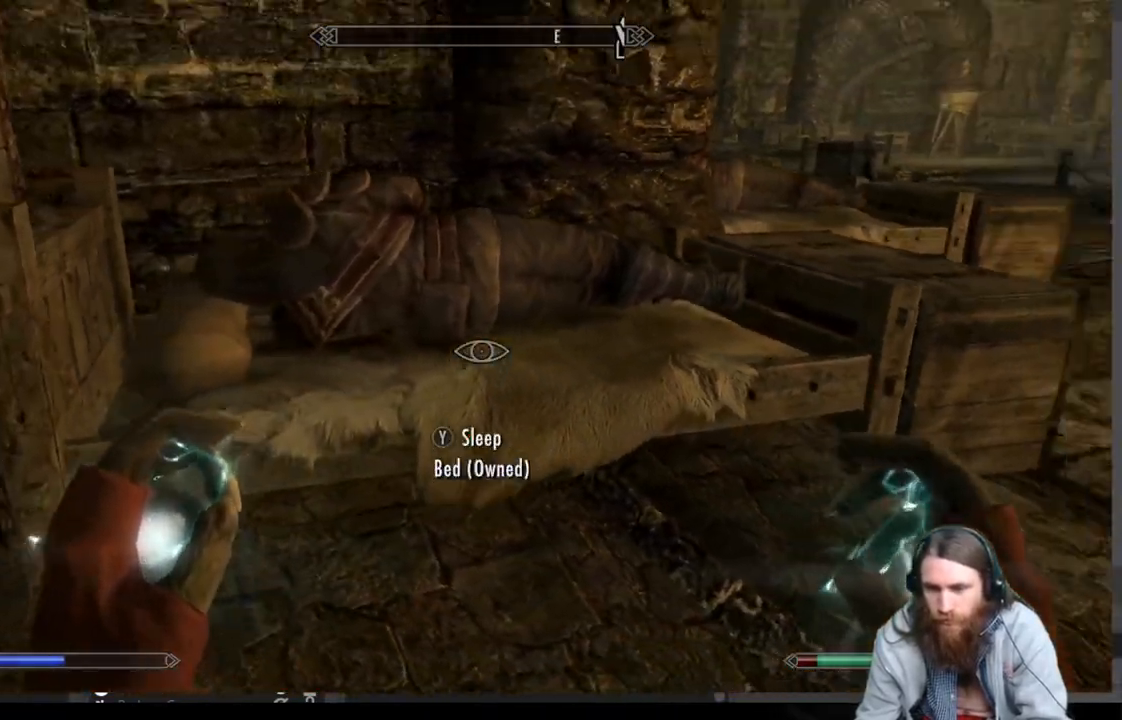
{"buttons": [], "left_stick": "center", "right_stick": "center", "events": [[83, "left_stick", "up-left"], [83, "right_stick", "center"], [233, "left_stick", "center"]]}
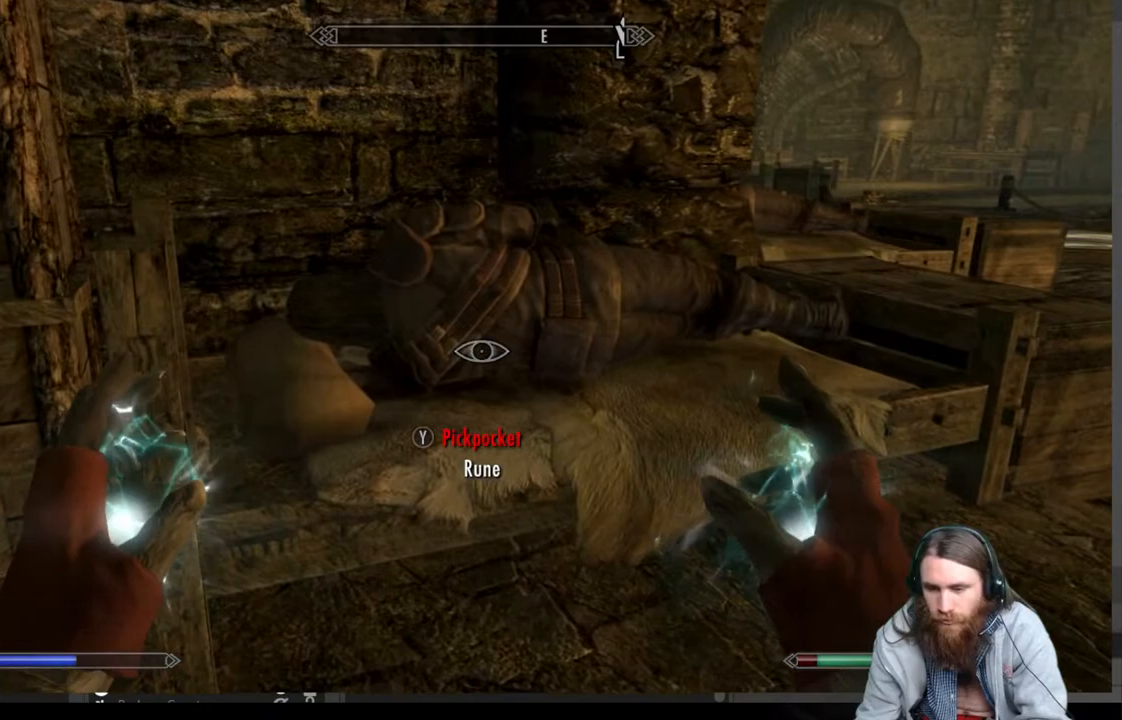
{"buttons": [], "left_stick": "center", "right_stick": "up-right", "events": [[133, "left_stick", "down"], [183, "right_stick", "up-right"], [400, "left_stick", "center"]]}
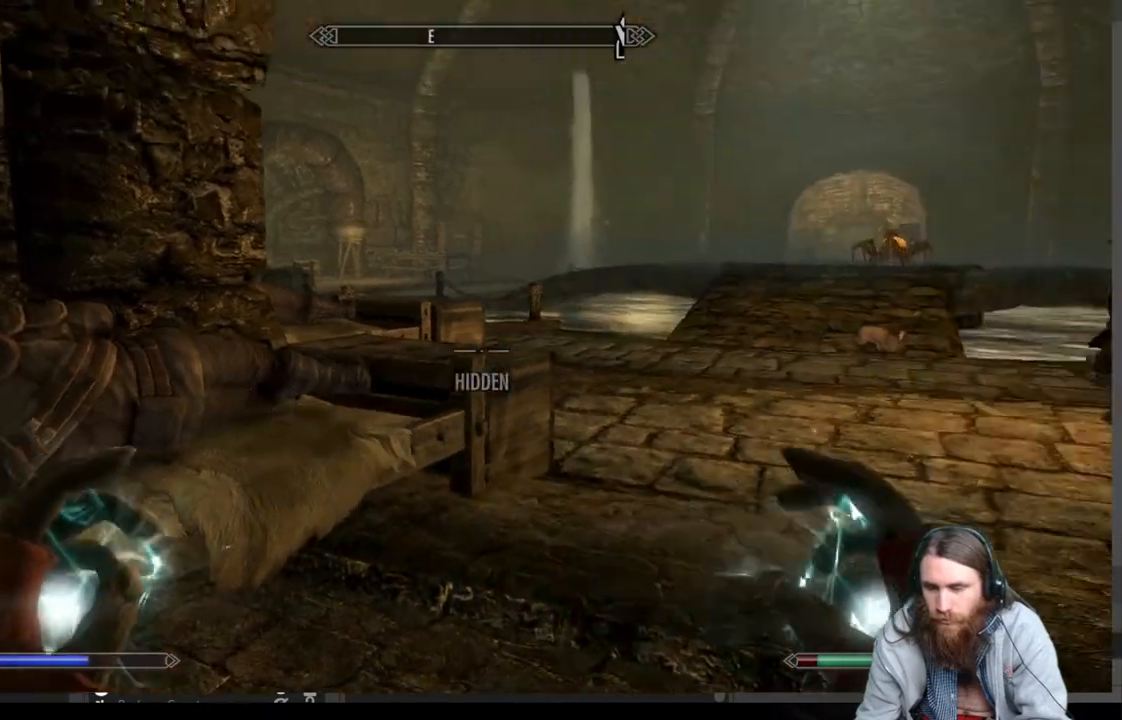
{"buttons": [], "left_stick": "center", "right_stick": "left", "events": [[100, "right_stick", "center"], [233, "right_stick", "left"]]}
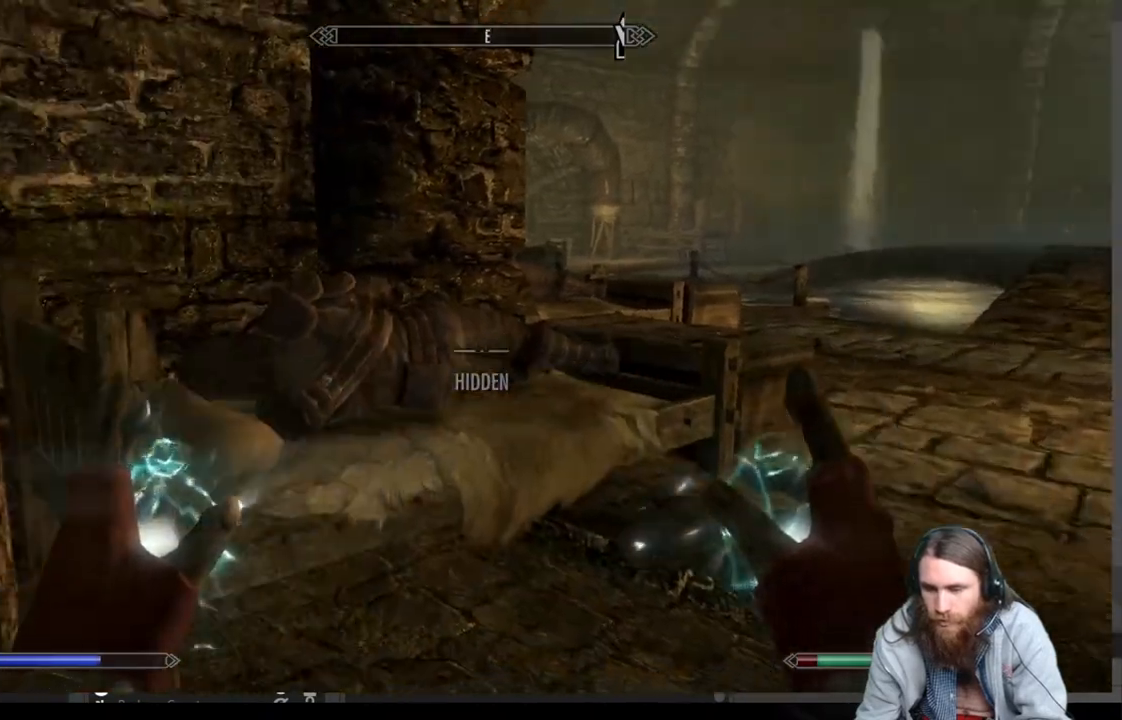
{"buttons": ["START"], "left_stick": "center", "right_stick": "center", "events": [[50, "left_stick", "up-right"], [83, "right_stick", "center"], [150, "left_stick", "center"], [433, "START", "down"]]}
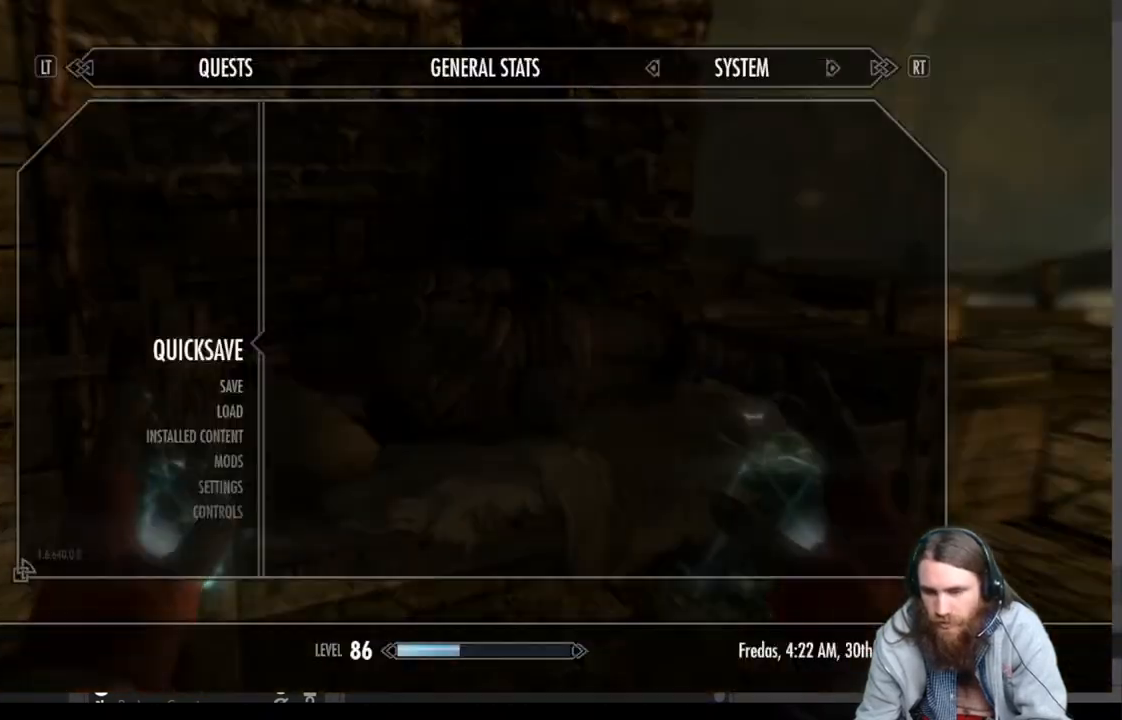
{"buttons": ["A"], "left_stick": "center", "right_stick": "center", "events": [[33, "START", "up"], [367, "A", "down"]]}
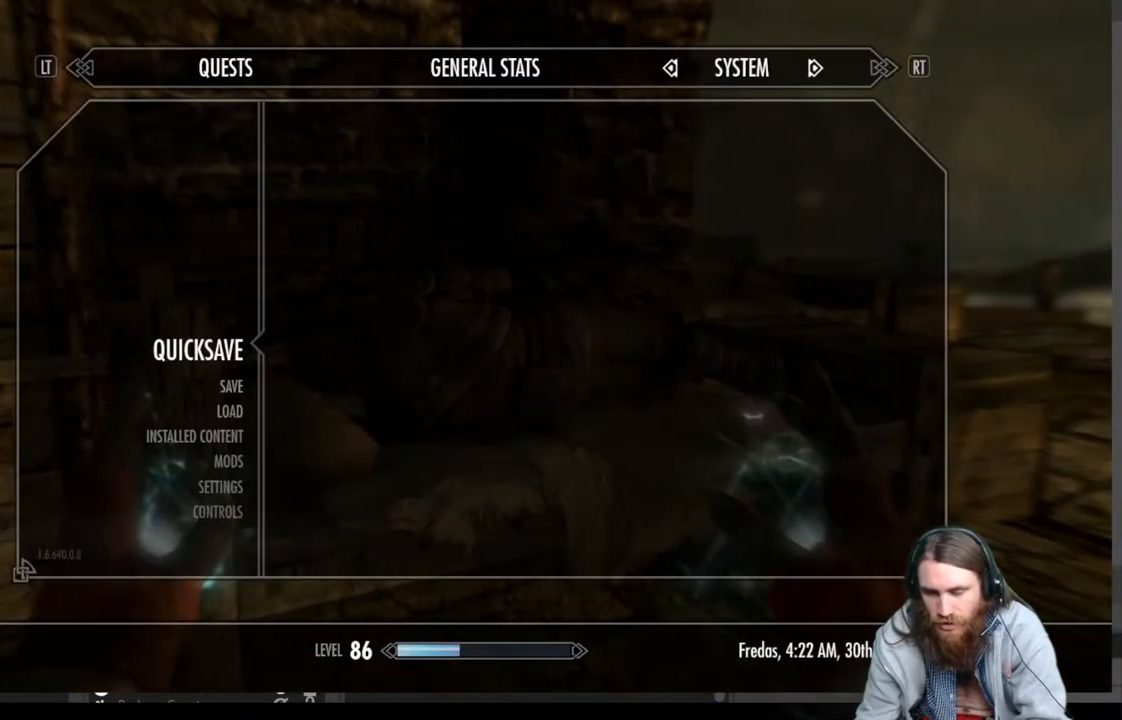
{"buttons": [], "left_stick": "center", "right_stick": "center", "events": [[17, "A", "up"], [117, "left_stick", "up"], [217, "left_stick", "center"], [317, "Y", "down"], [450, "Y", "up"]]}
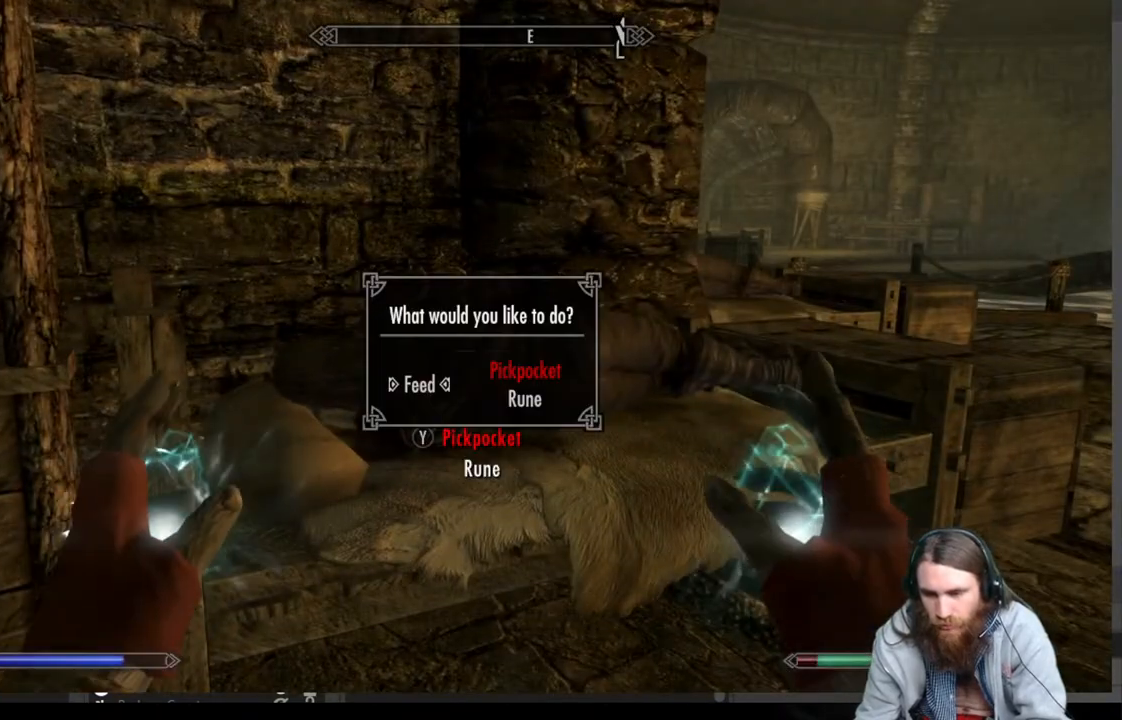
{"buttons": ["DPAD_RIGHT"], "left_stick": "center", "right_stick": "center", "events": [[467, "DPAD_RIGHT", "down"]]}
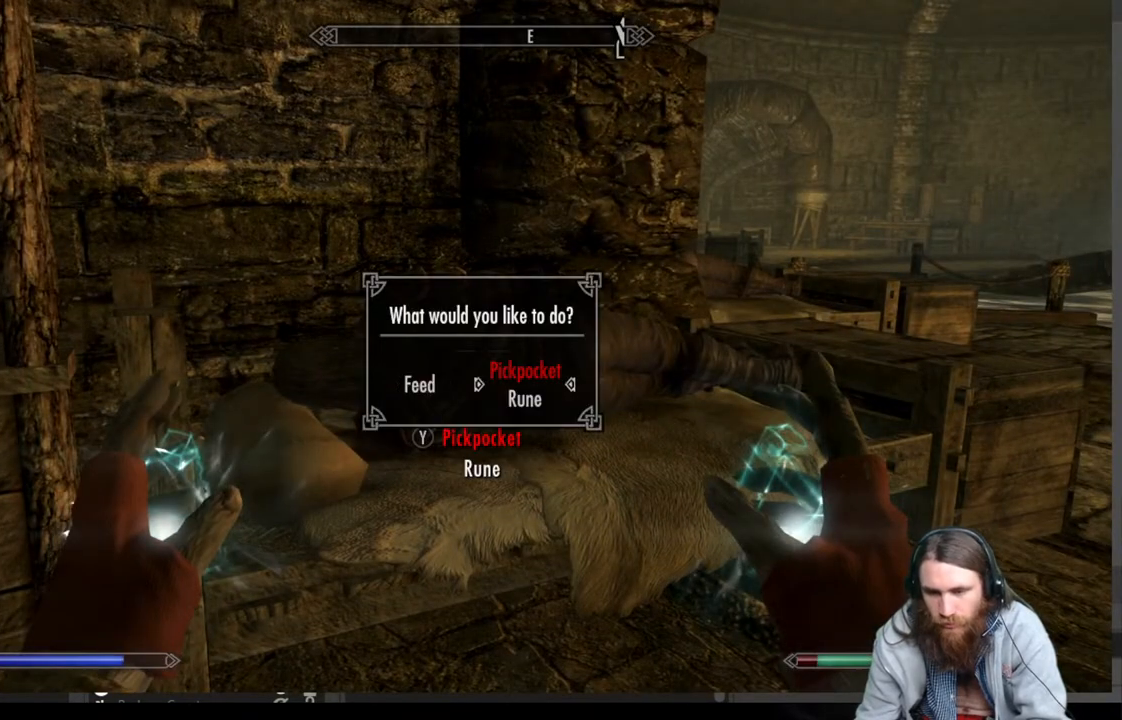
{"buttons": ["A"], "left_stick": "center", "right_stick": "center", "events": [[100, "DPAD_RIGHT", "up"], [267, "DPAD_LEFT", "down"], [400, "A", "down"], [400, "DPAD_LEFT", "up"]]}
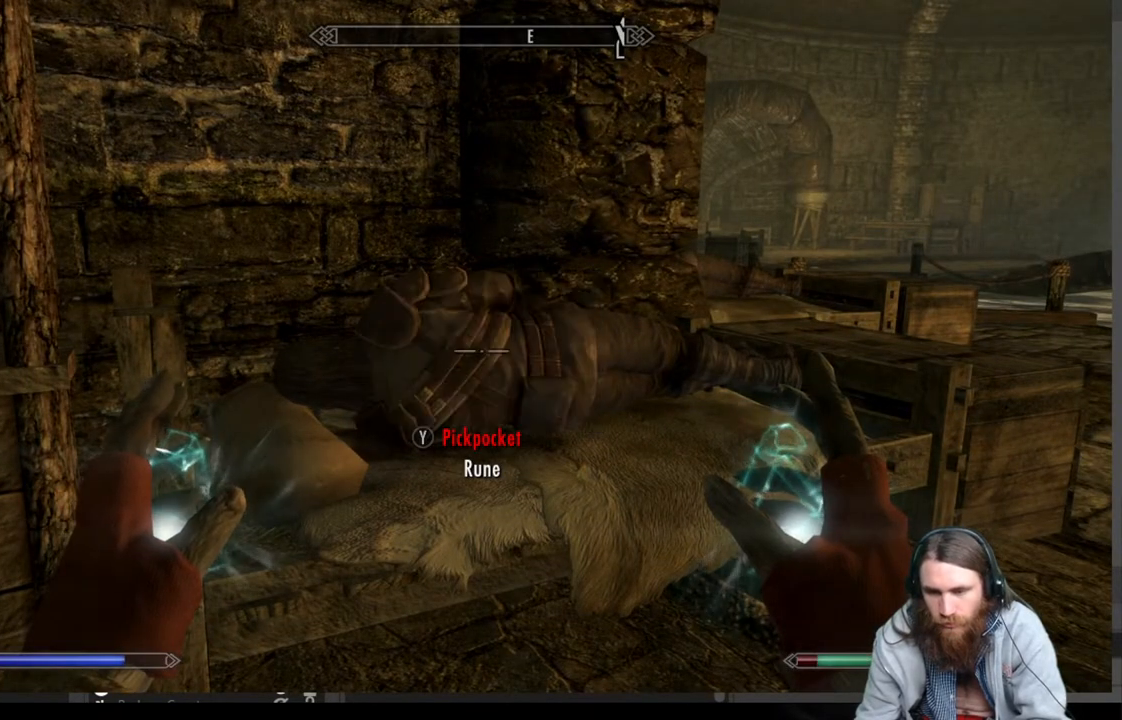
{"buttons": [], "left_stick": "center", "right_stick": "center", "events": [[33, "A", "up"]]}
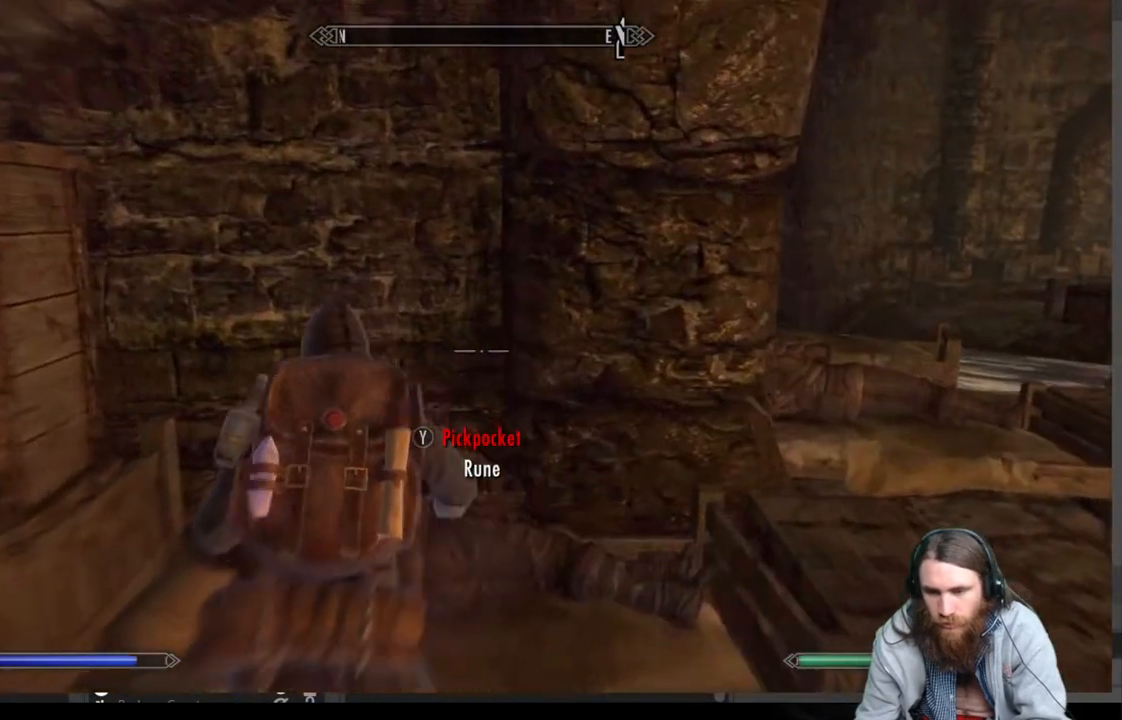
{"buttons": [], "left_stick": "center", "right_stick": "center", "events": []}
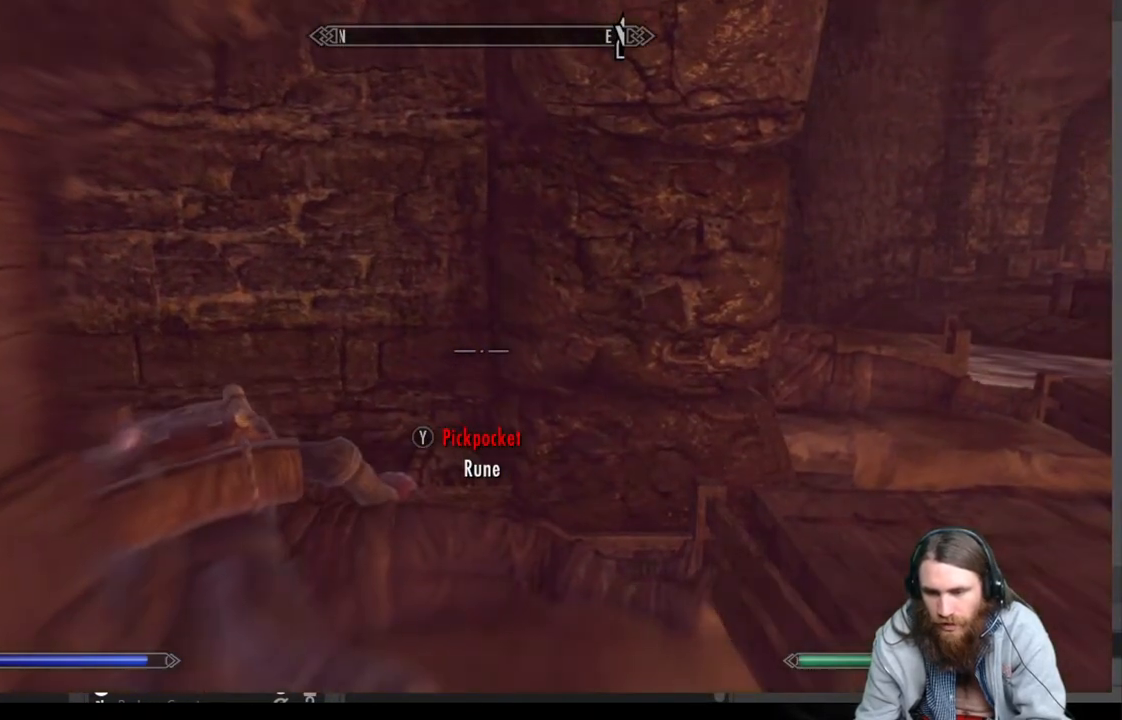
{"buttons": [], "left_stick": "center", "right_stick": "center", "events": []}
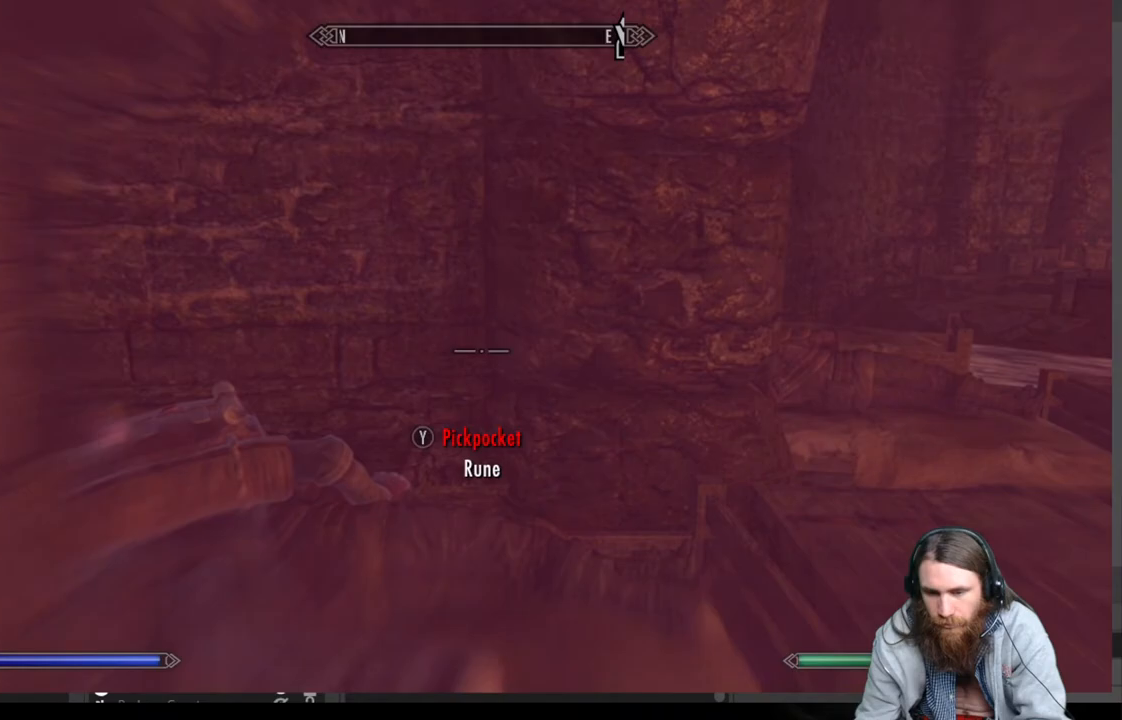
{"buttons": [], "left_stick": "center", "right_stick": "center", "events": []}
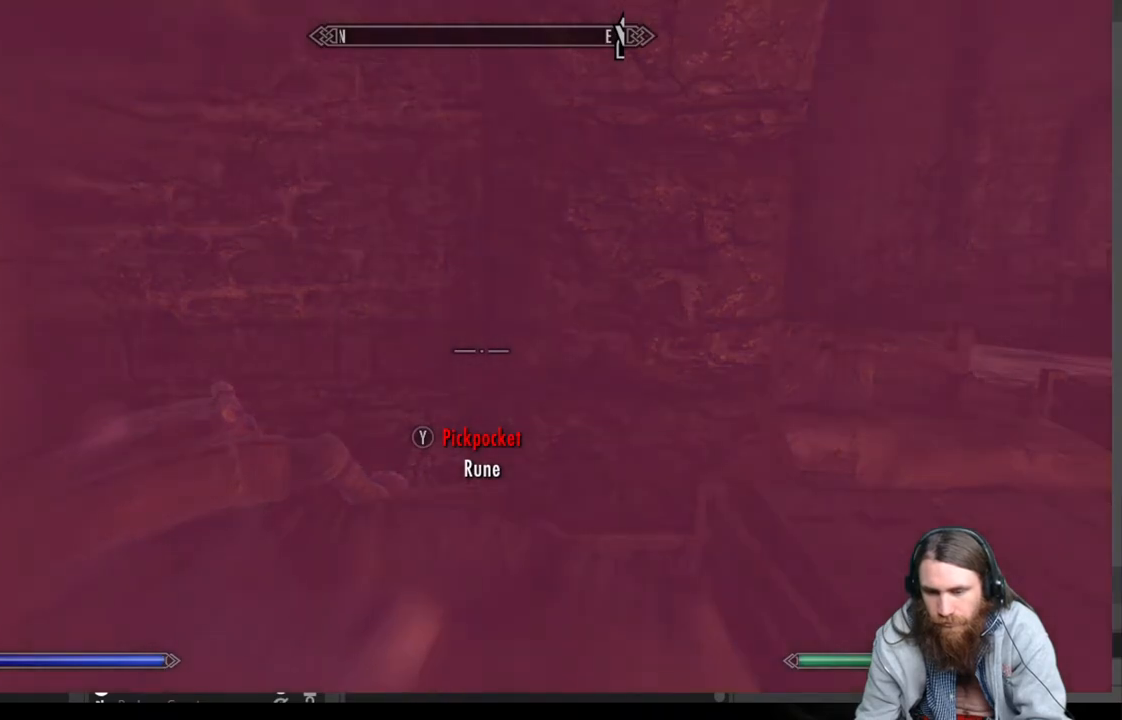
{"buttons": [], "left_stick": "center", "right_stick": "center", "events": []}
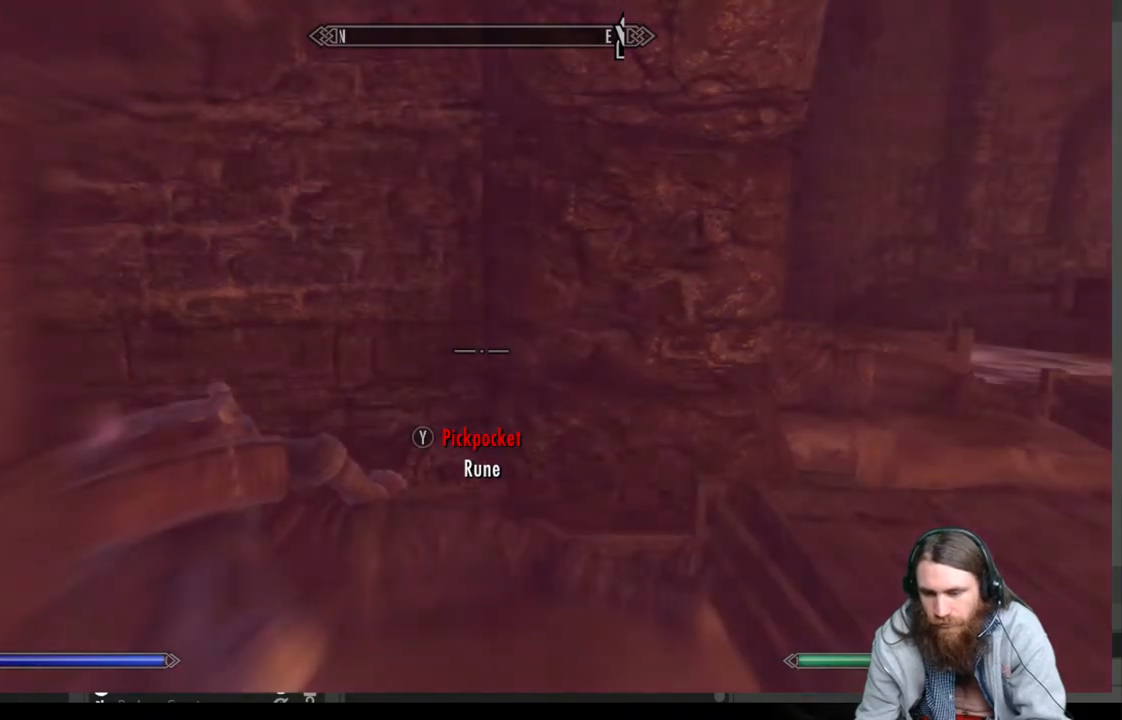
{"buttons": [], "left_stick": "center", "right_stick": "center", "events": []}
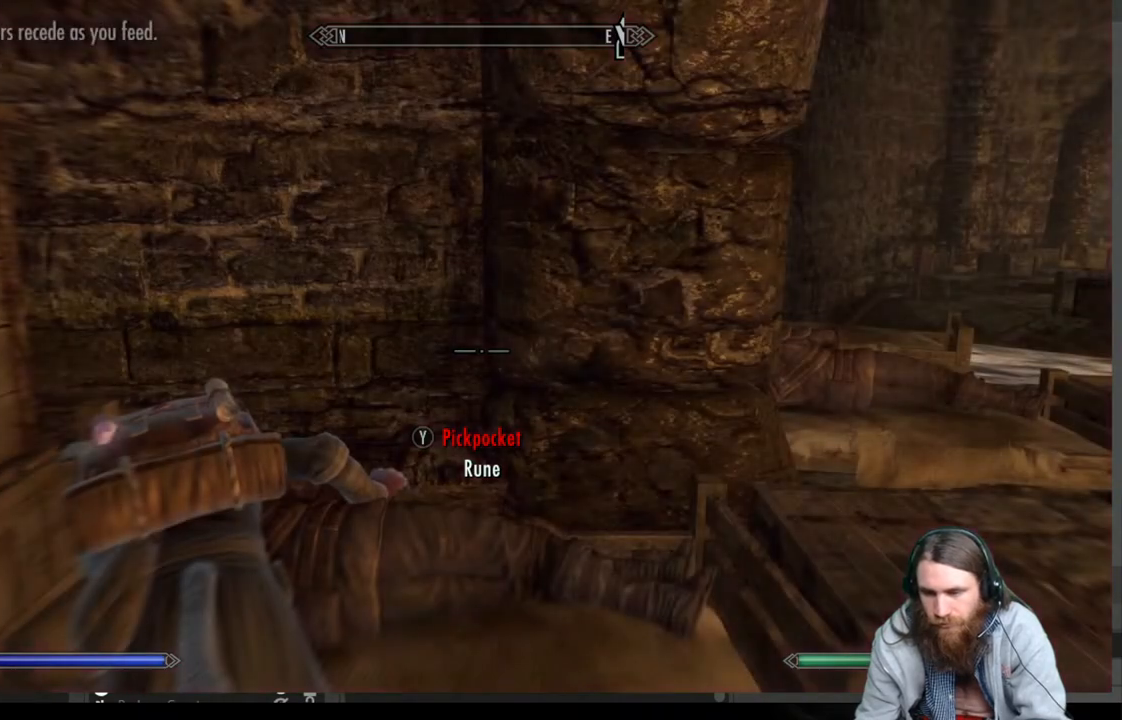
{"buttons": [], "left_stick": "center", "right_stick": "center", "events": []}
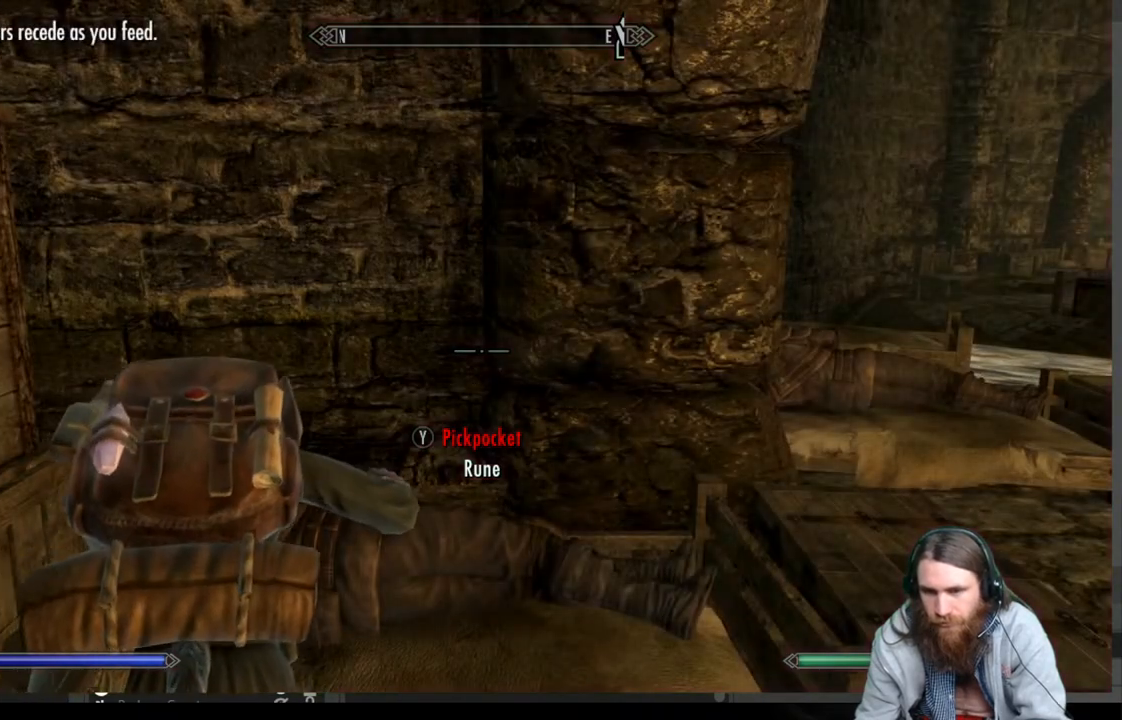
{"buttons": [], "left_stick": "center", "right_stick": "right", "events": [[450, "right_stick", "right"]]}
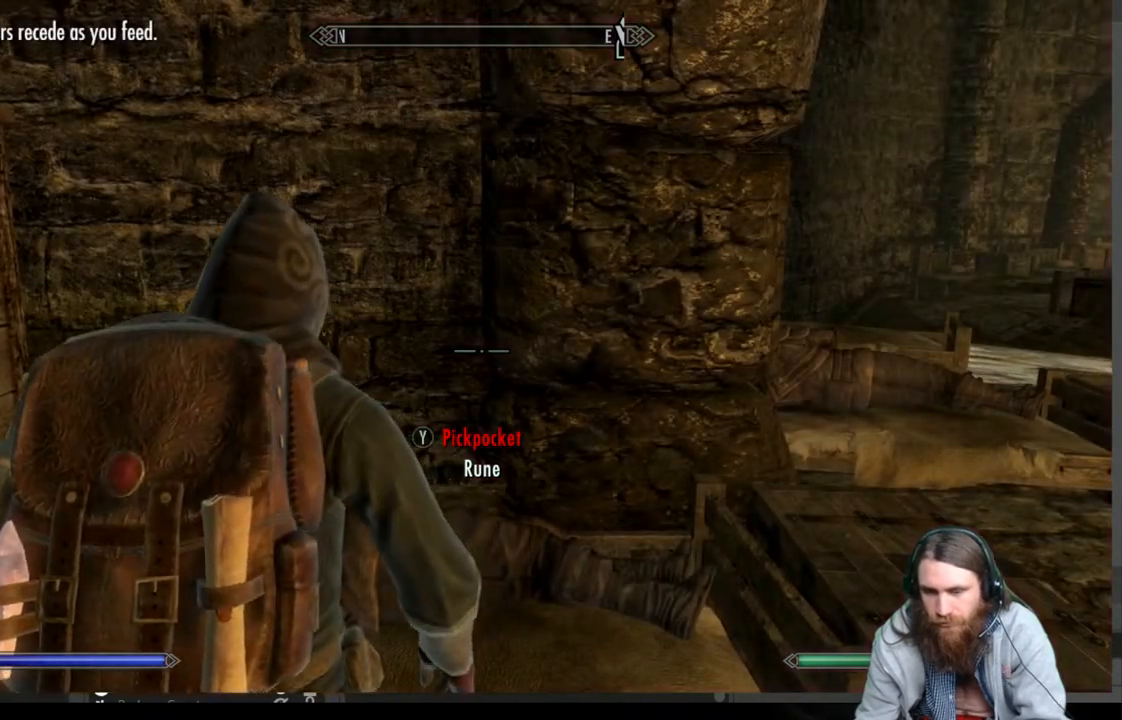
{"buttons": [], "left_stick": "center", "right_stick": "center", "events": [[450, "right_stick", "center"]]}
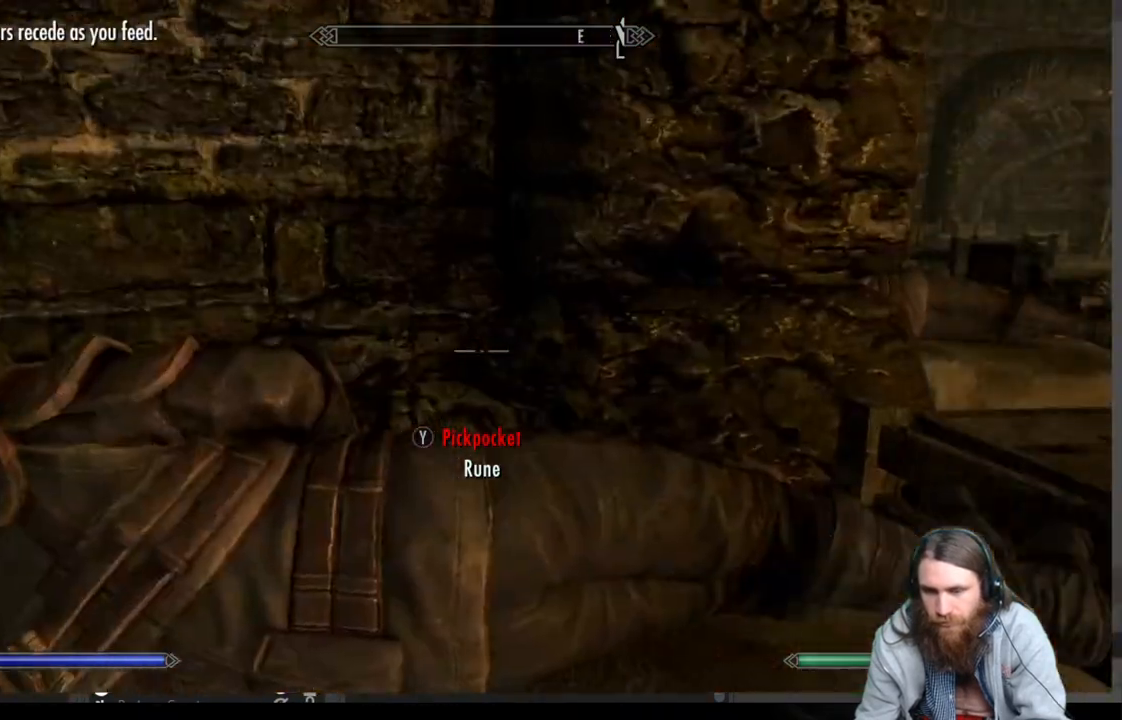
{"buttons": [], "left_stick": "center", "right_stick": "right", "events": [[250, "right_stick", "right"]]}
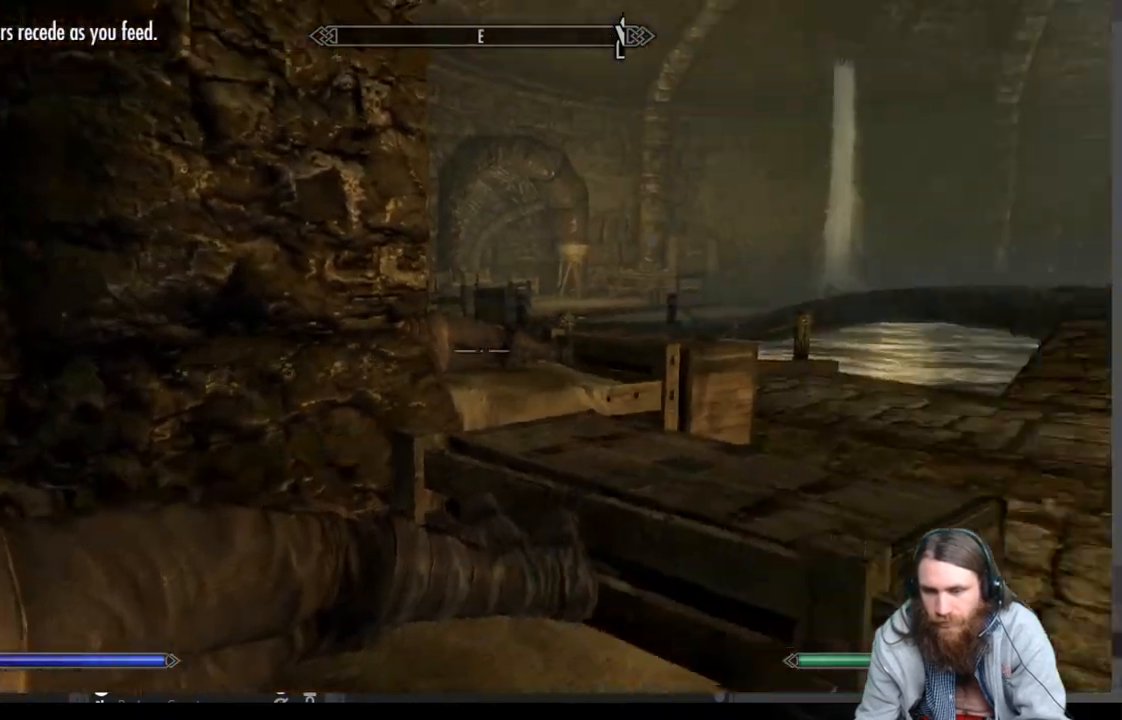
{"buttons": [], "left_stick": "center", "right_stick": "center", "events": [[83, "right_stick", "down-left"], [117, "left_stick", "down"], [333, "right_stick", "left"], [400, "left_stick", "center"], [467, "right_stick", "center"]]}